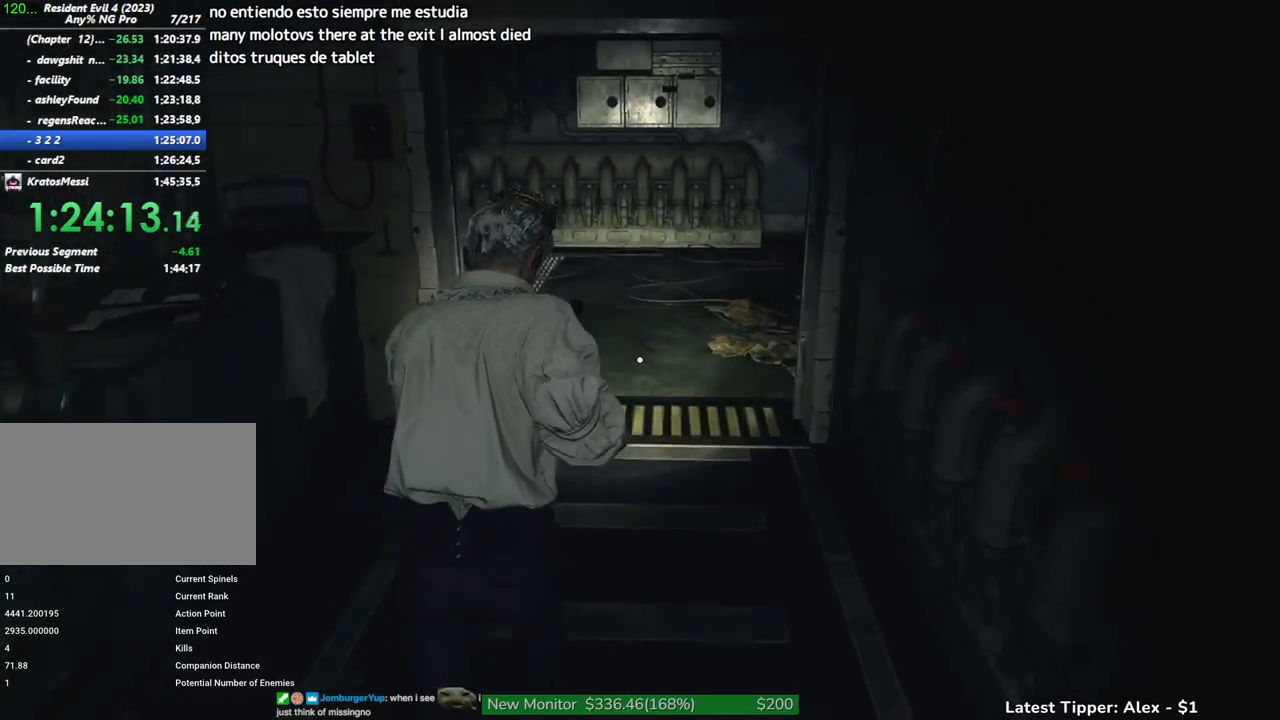
Gameplay with keyboard and mouse; each line is a JSON object with the keys and mouse buttons held at the frame after it. "events" lists presses ("down") and releases ("up") of "1", "2", "3", "4", "5", "a", "alt", "c", "caps_lock", "ctrl", "d", "e", "f", "g", "q", "r", "s", "shift", "space", "t", "tab", "v", "w", "x", "z" and "mouse_wheel" between this image and that frame as [ms after this image, input, new state], when the widget could be followed in between. "mouse_wheel" = the "wheel" button of the "mouse" list. No other keys are recorded. "wheel" means that the mouse wheel is clicked or scrolled. Not read: mouse_move.
{"keys": ["shift", "w"], "mouse": [], "events": []}
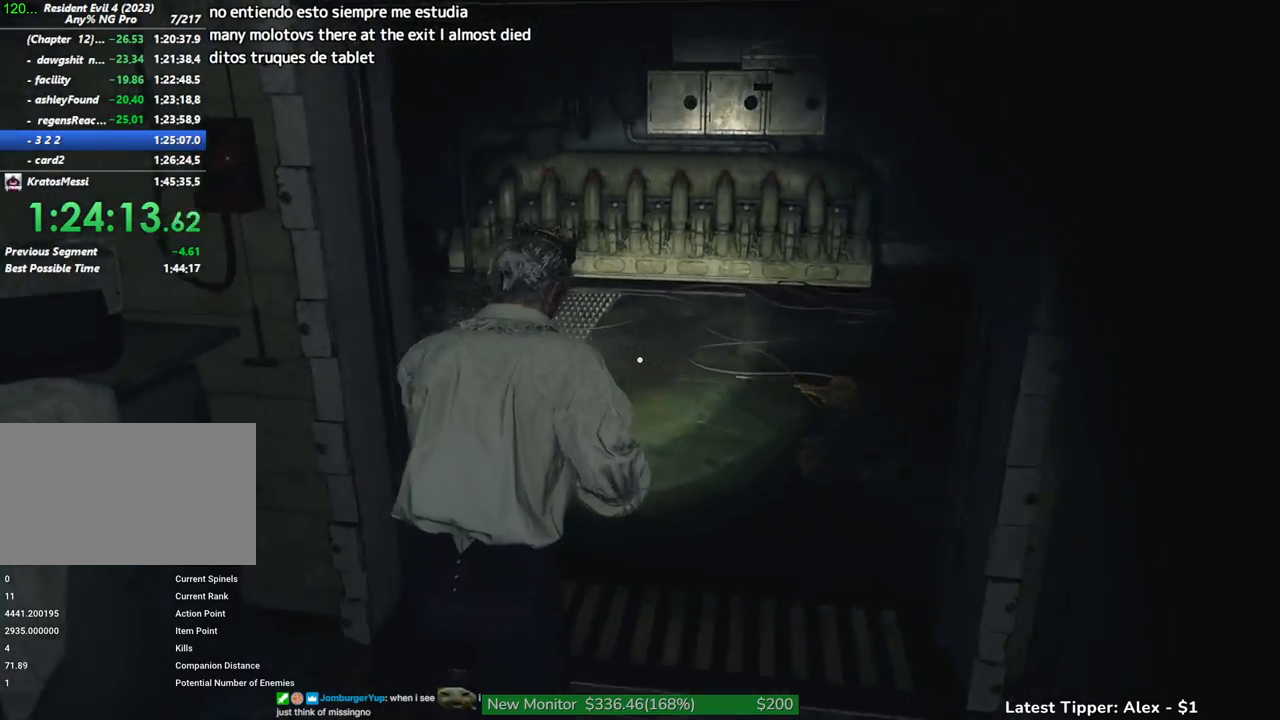
{"keys": ["shift", "w"], "mouse": [], "events": []}
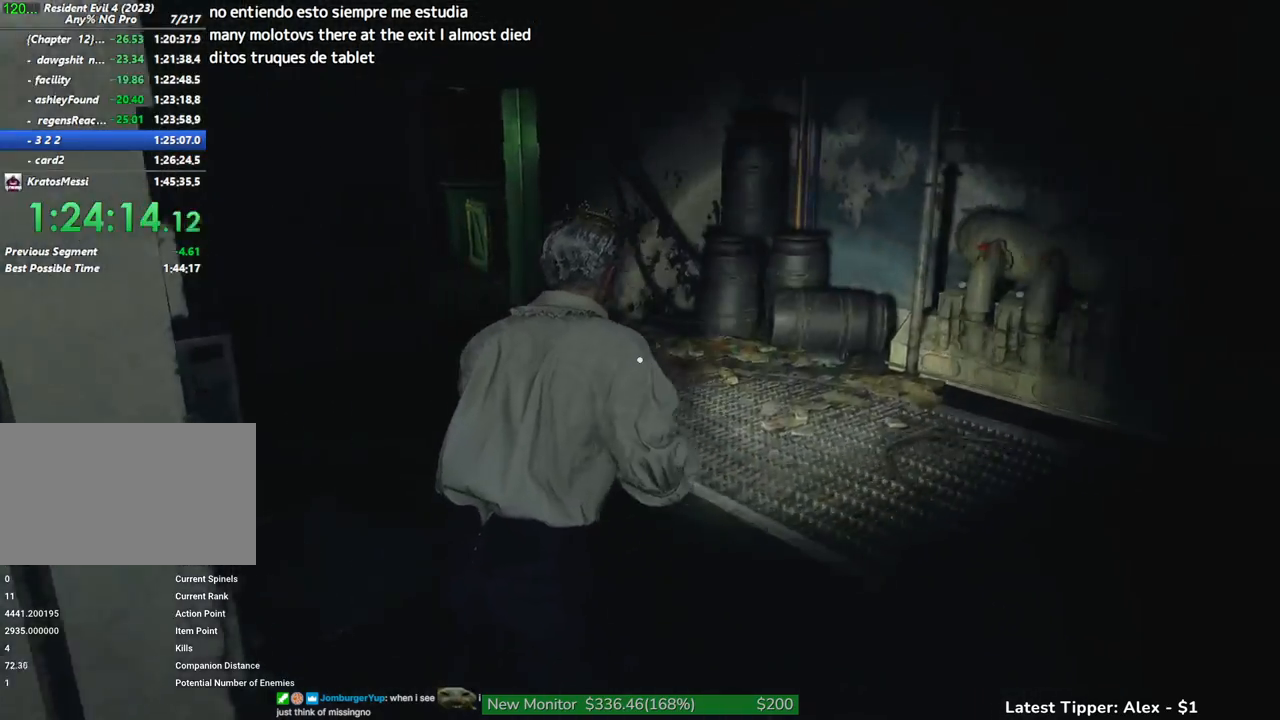
{"keys": ["shift", "w"], "mouse": [], "events": []}
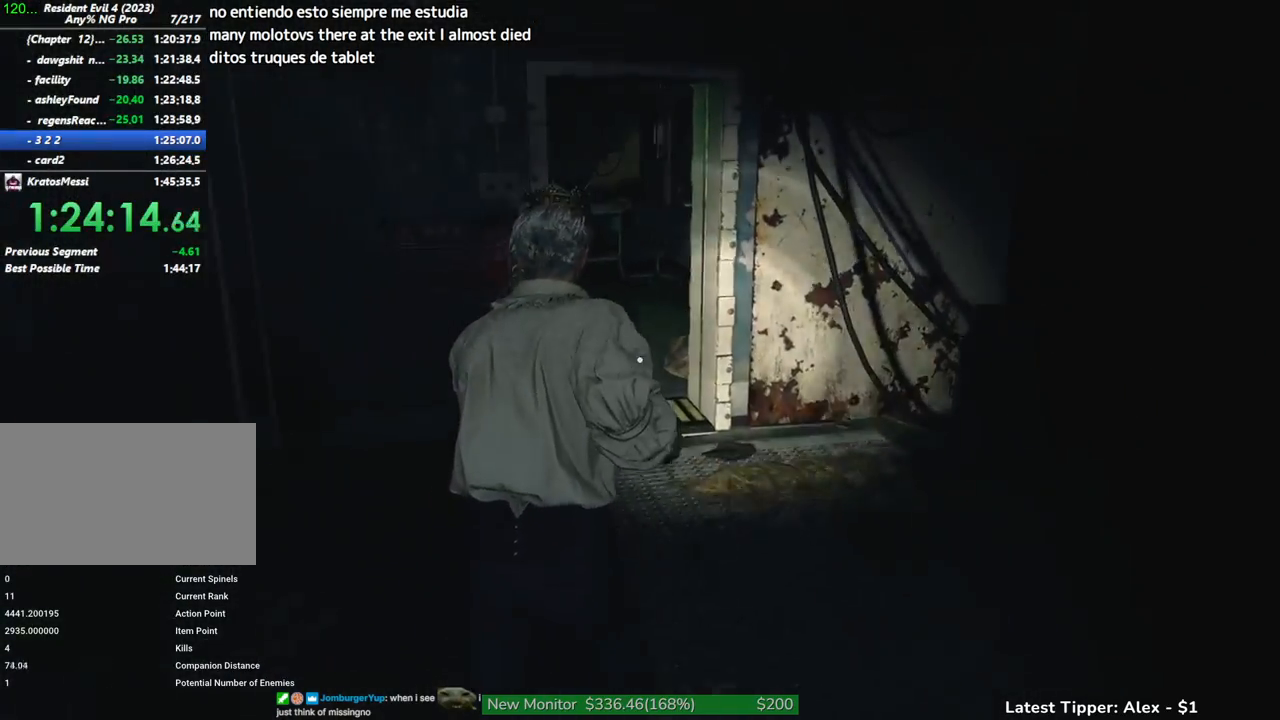
{"keys": ["shift", "w"], "mouse": [], "events": []}
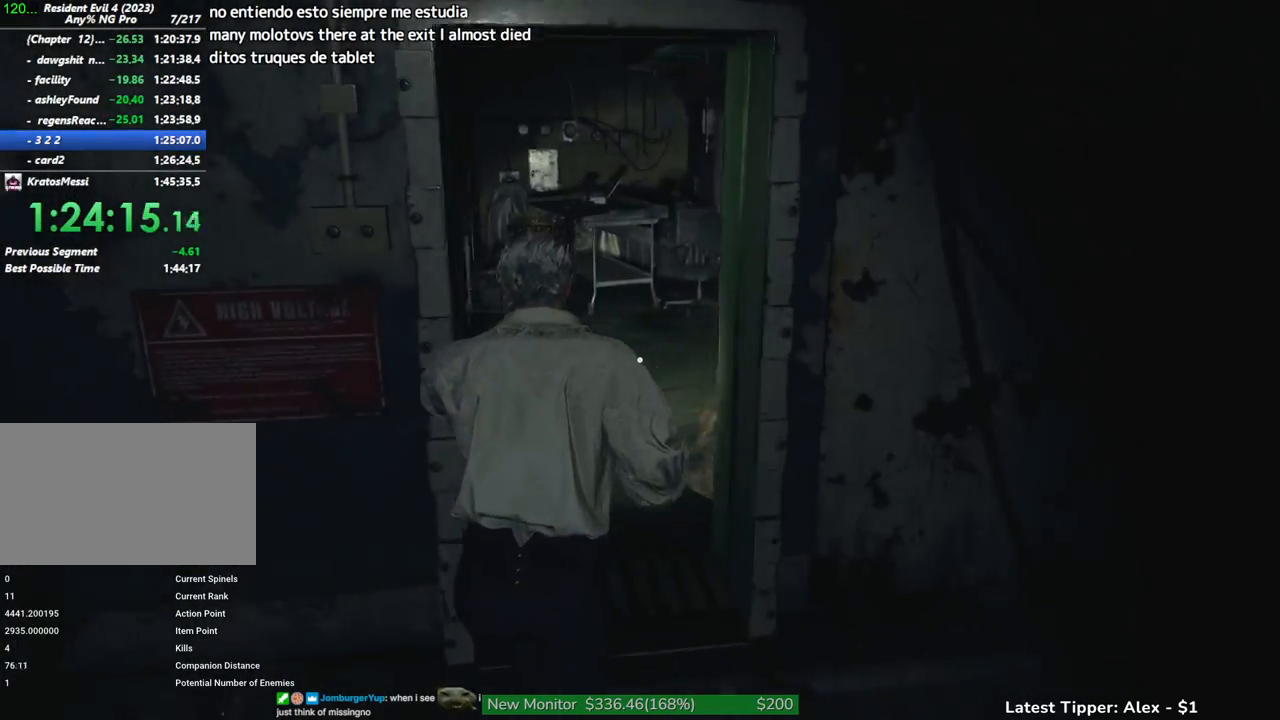
{"keys": ["w"], "mouse": [], "events": [[50, "shift", "up"]]}
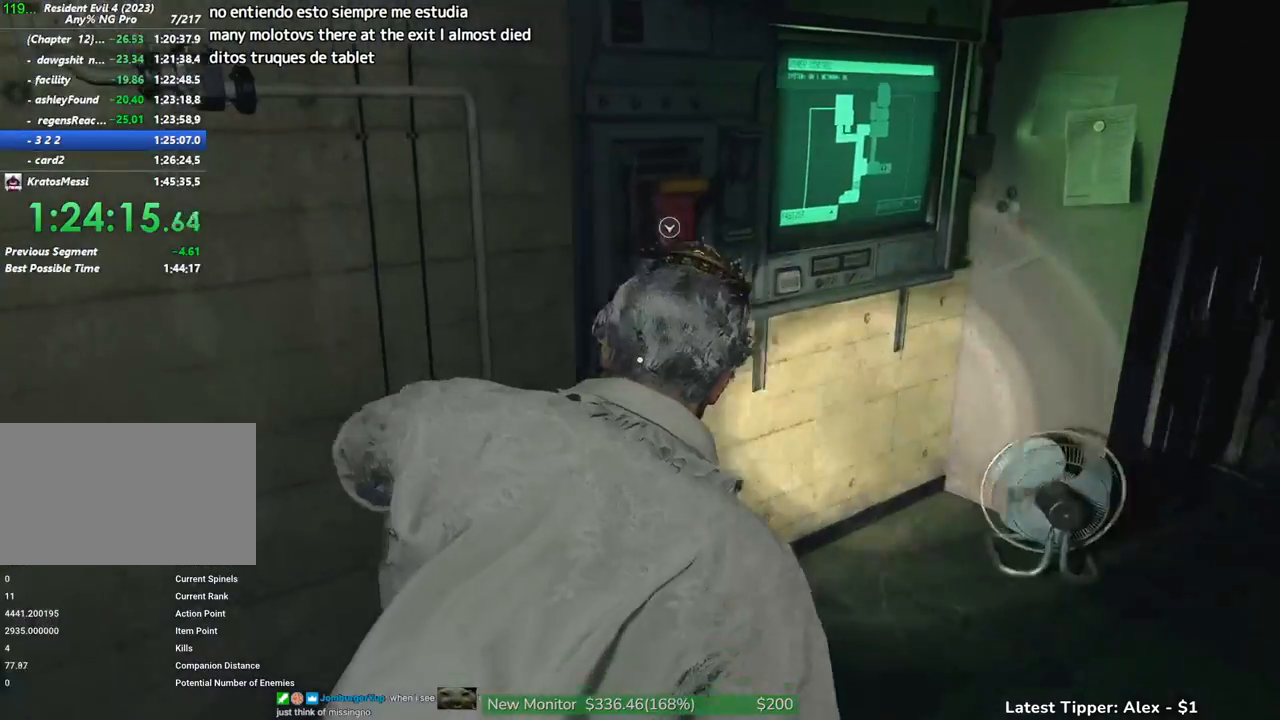
{"keys": ["w"], "mouse": [], "events": [[250, "f", "down"], [350, "f", "up"]]}
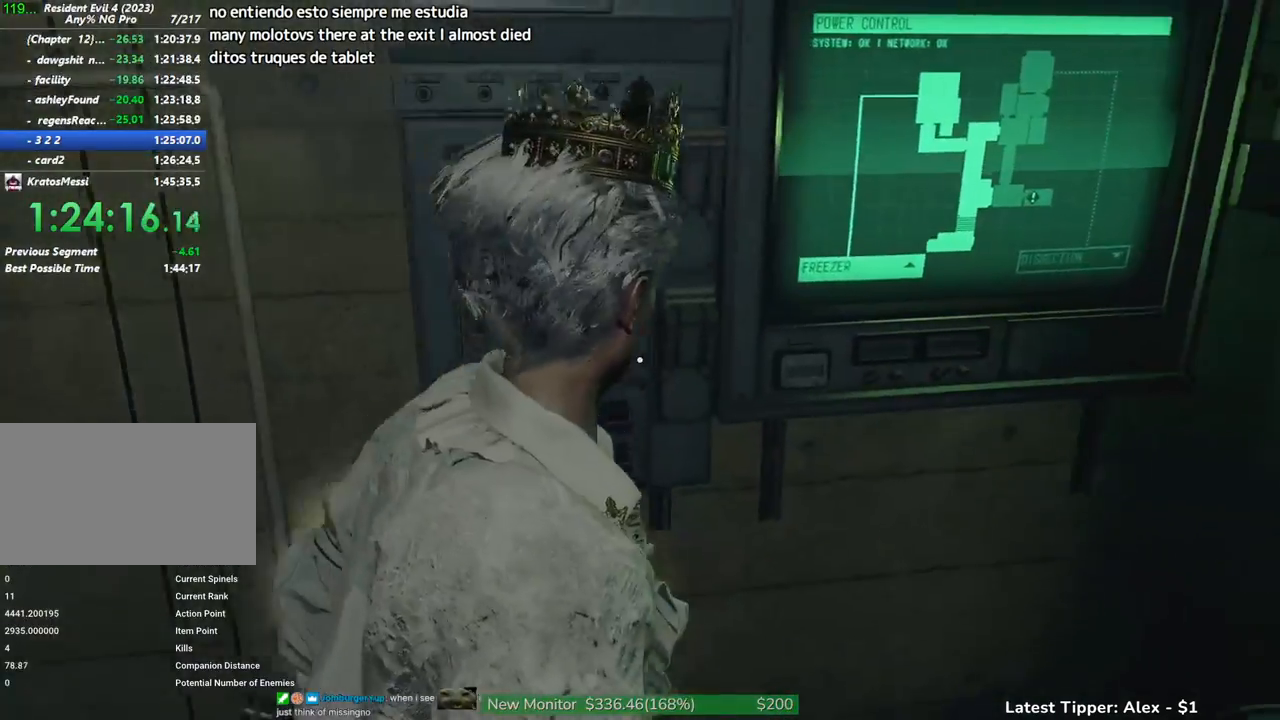
{"keys": ["shift", "w"], "mouse": [], "events": [[466, "shift", "down"]]}
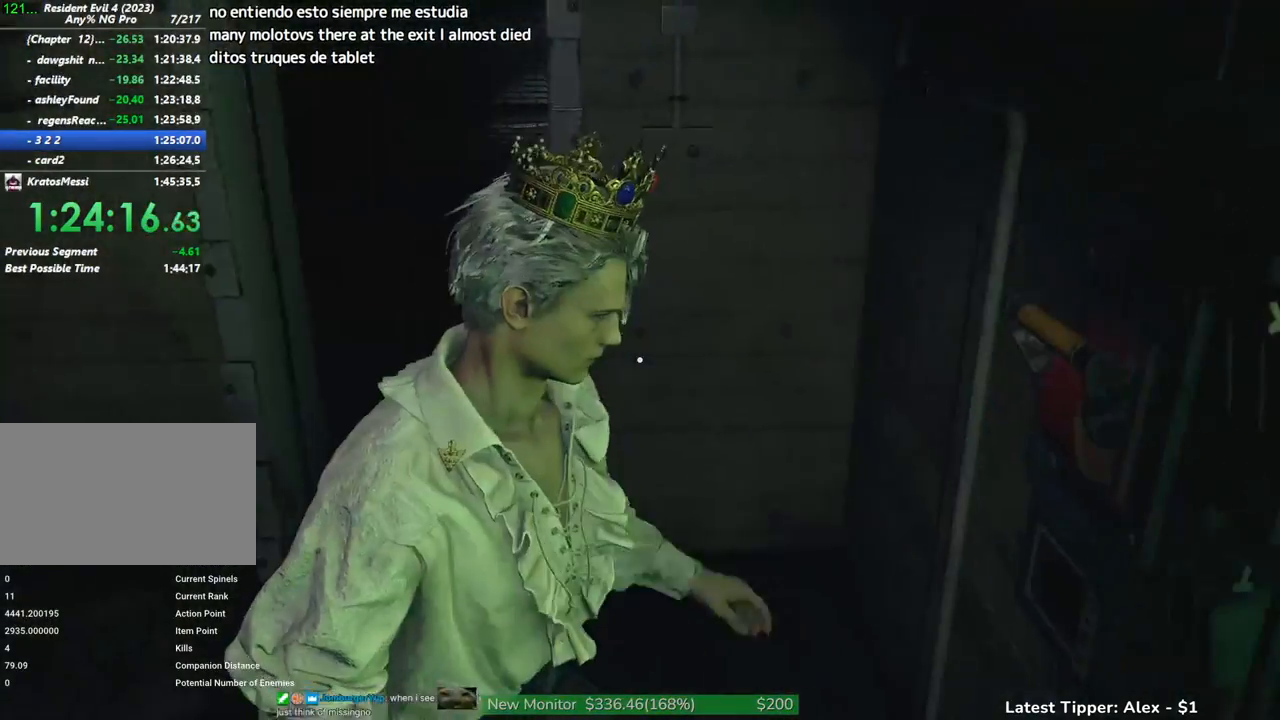
{"keys": ["shift", "w"], "mouse": [], "events": []}
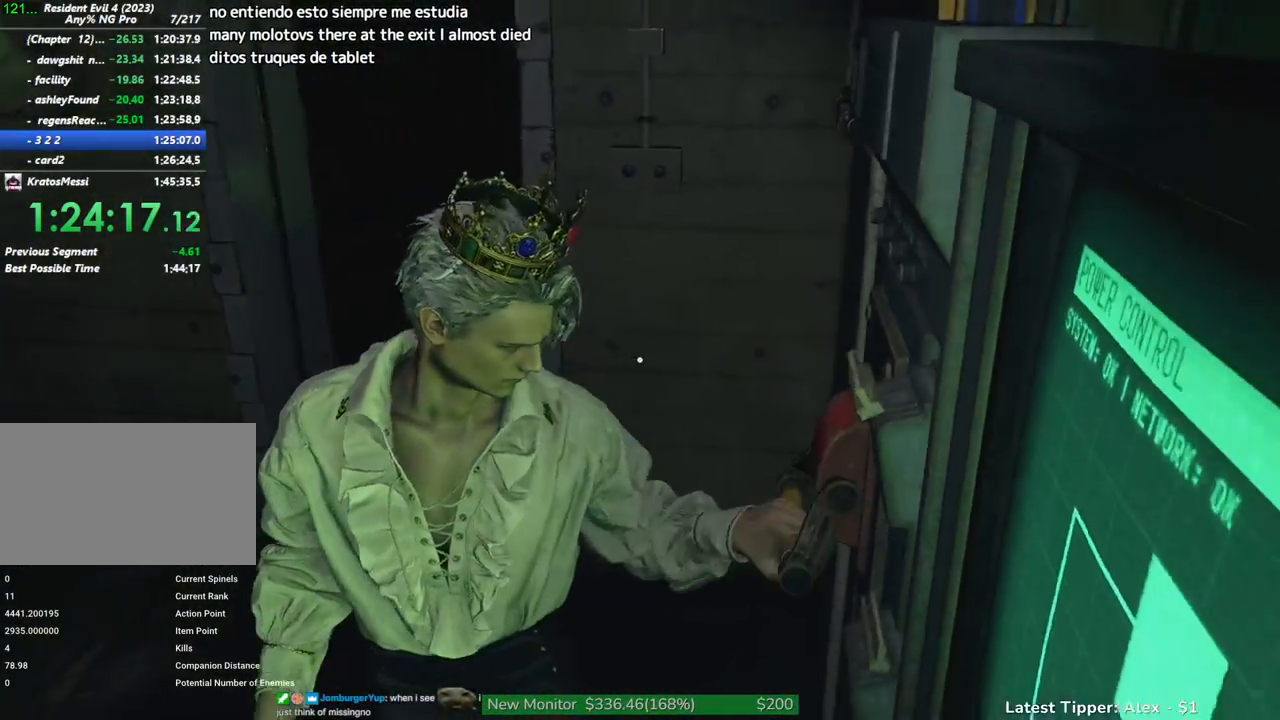
{"keys": ["shift", "w"], "mouse": [], "events": []}
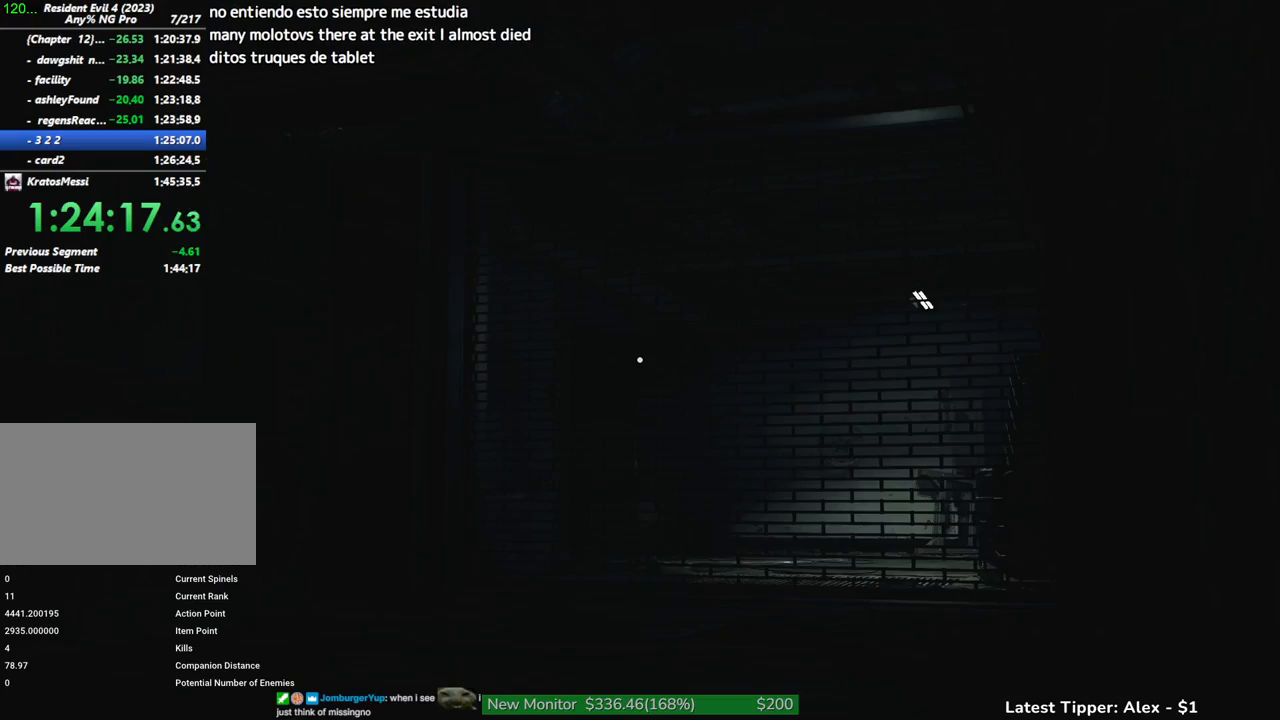
{"keys": ["shift", "w"], "mouse": [], "events": []}
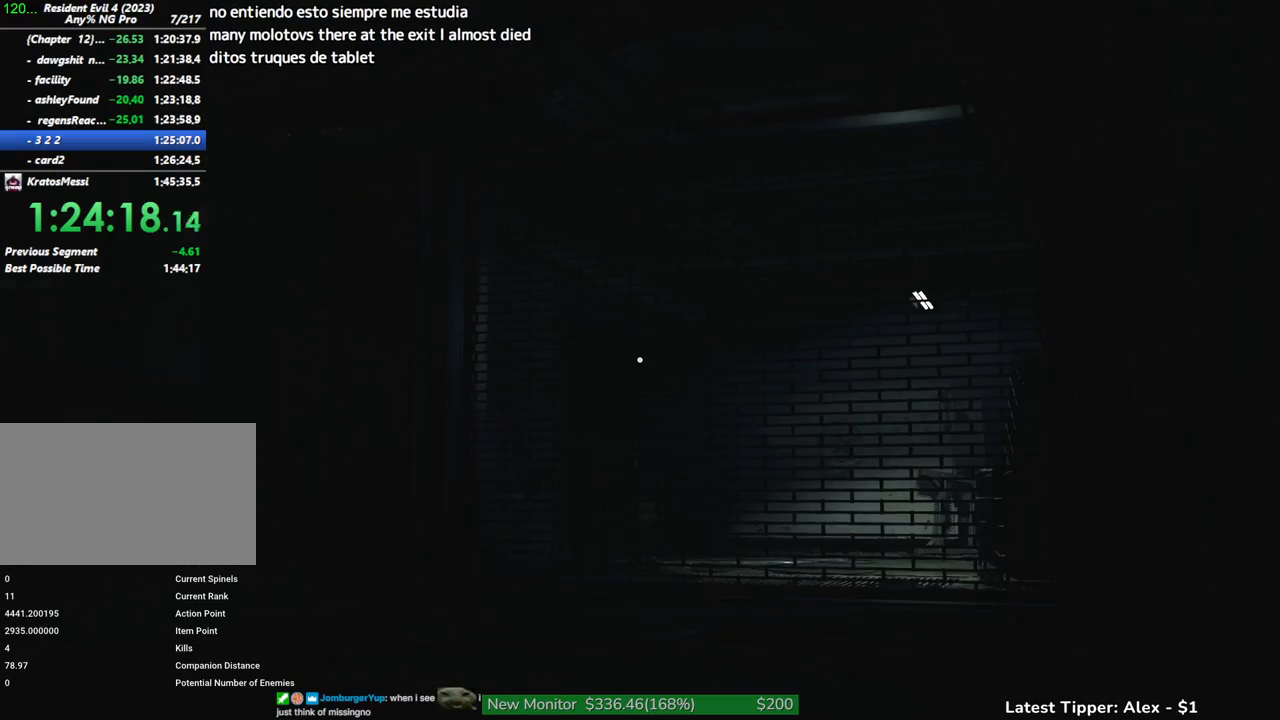
{"keys": ["shift", "w"], "mouse": [], "events": []}
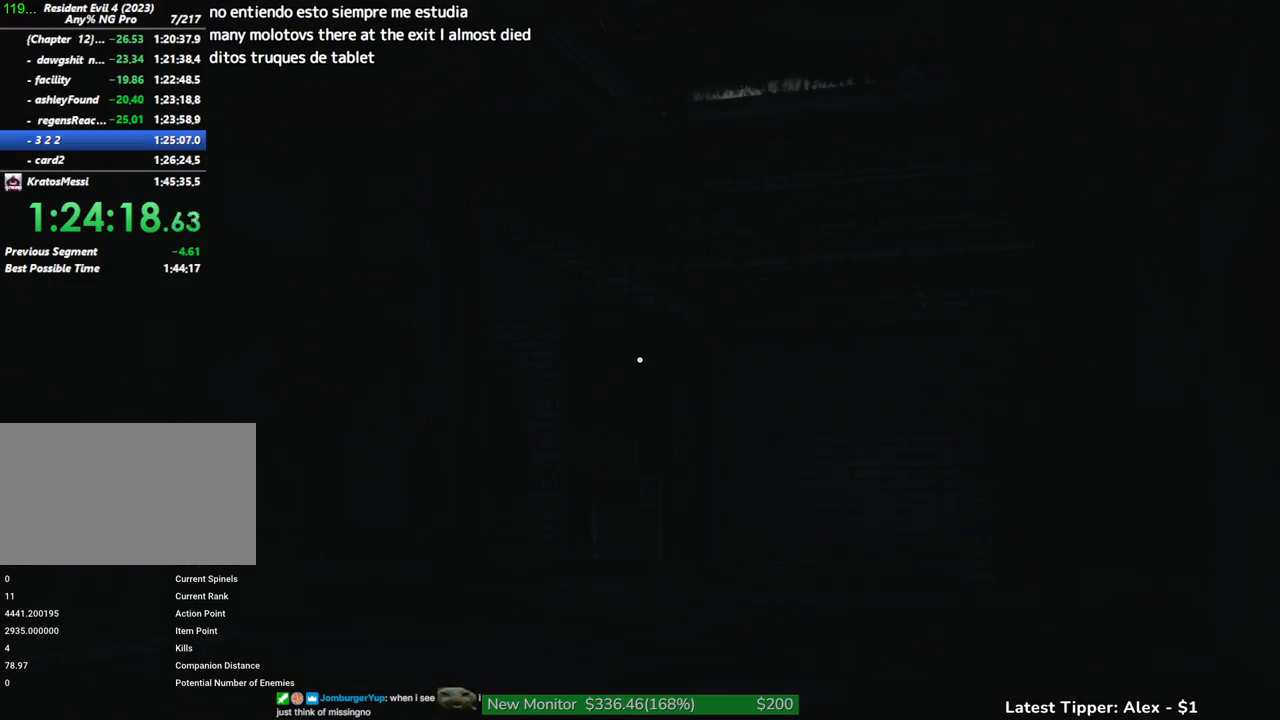
{"keys": ["shift", "w"], "mouse": [], "events": []}
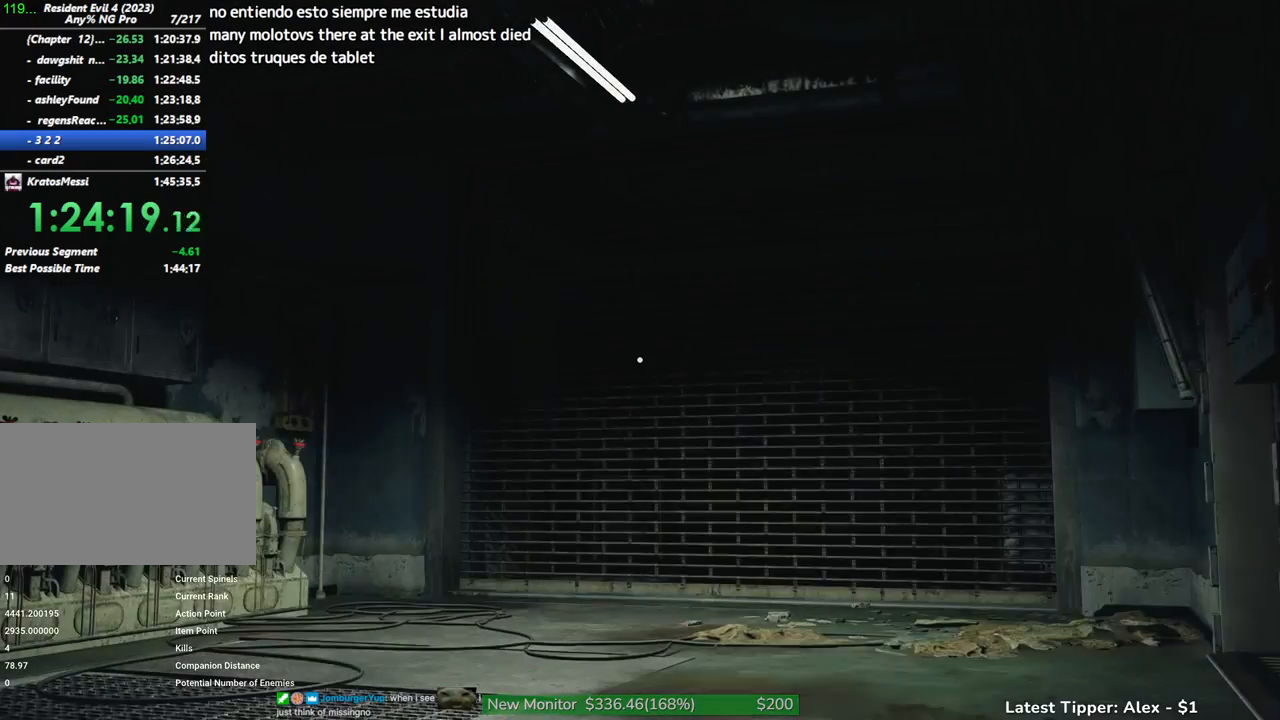
{"keys": ["shift", "w"], "mouse": [], "events": []}
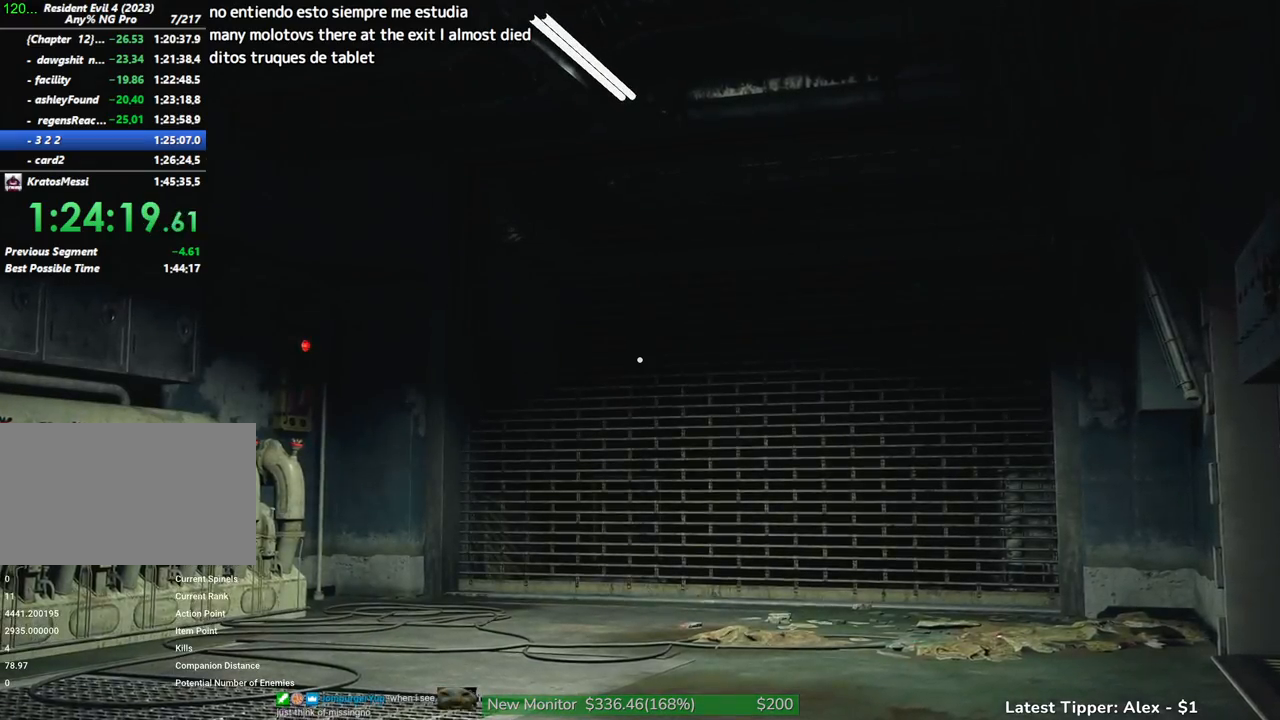
{"keys": ["shift", "w"], "mouse": [], "events": []}
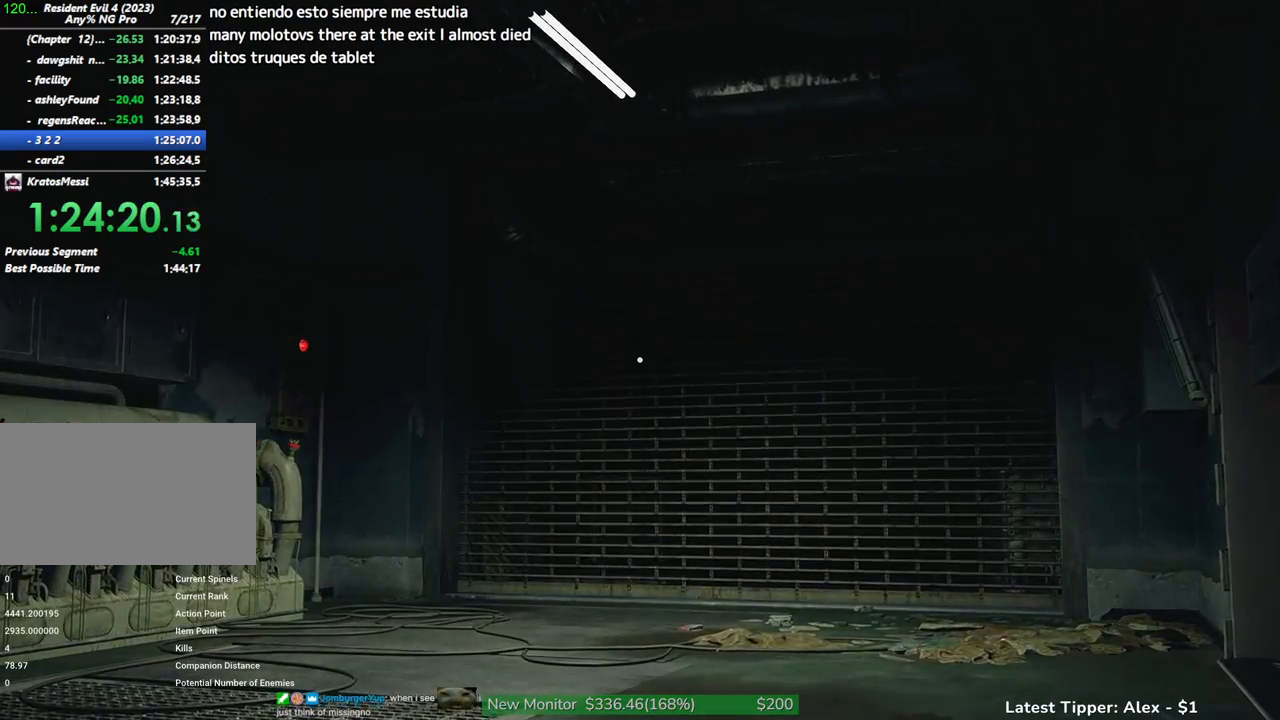
{"keys": ["shift", "w"], "mouse": [], "events": []}
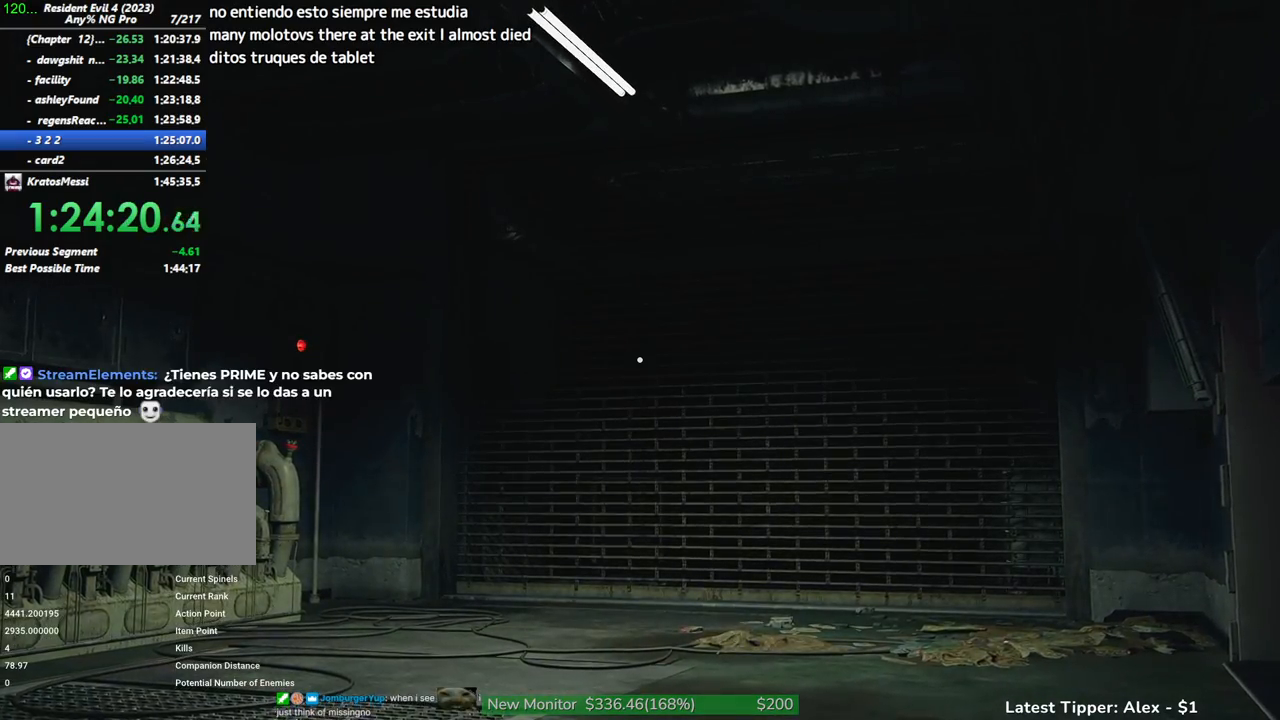
{"keys": ["shift", "w"], "mouse": [], "events": []}
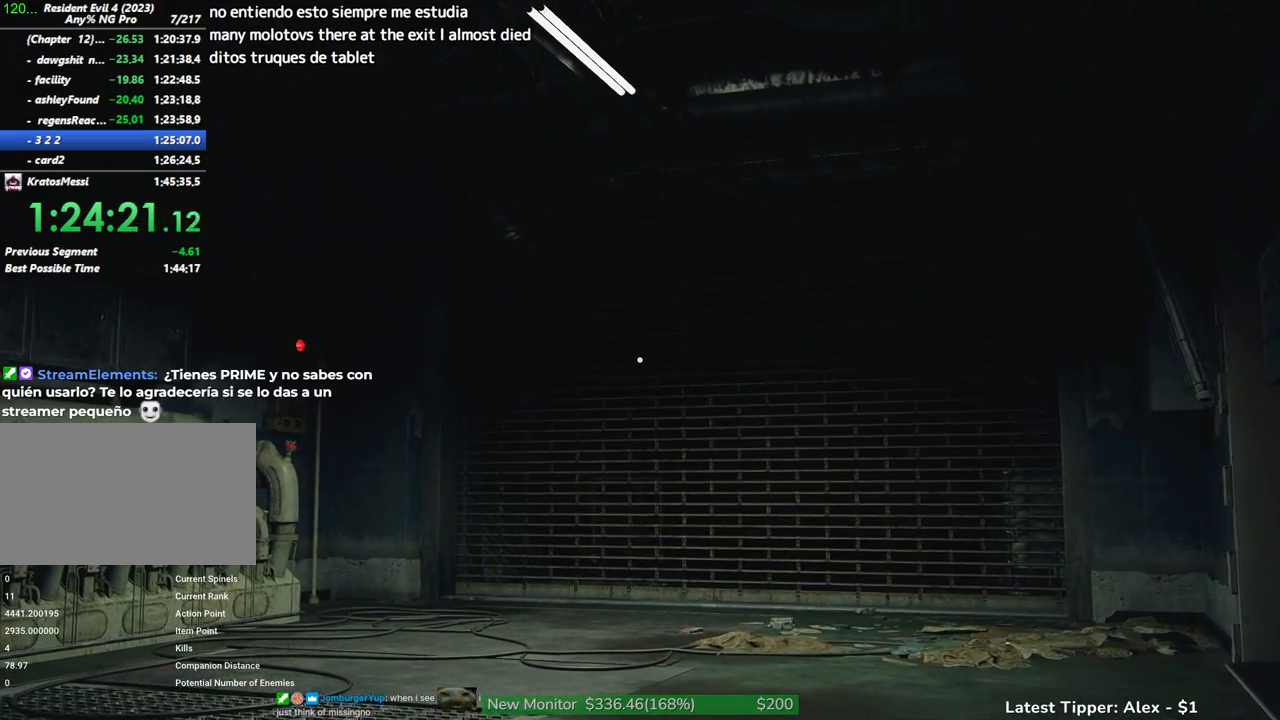
{"keys": ["shift", "w"], "mouse": [], "events": []}
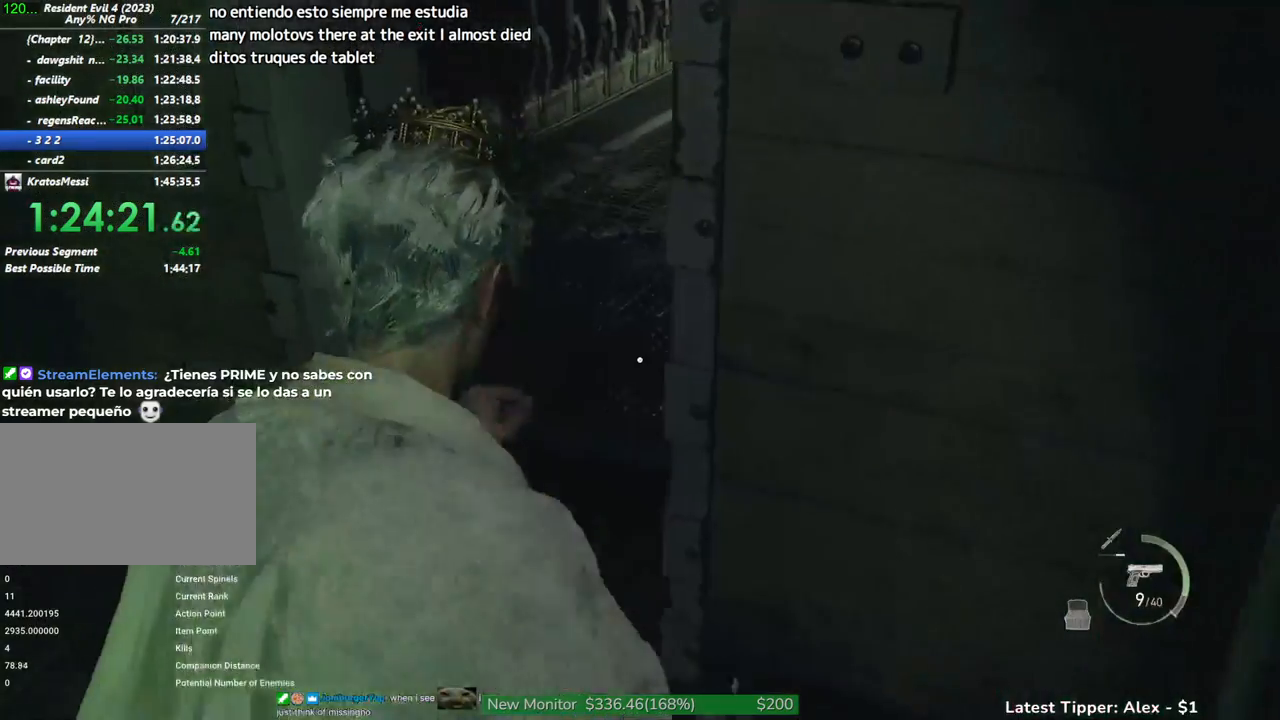
{"keys": ["shift", "w"], "mouse": [], "events": [[166, "a", "down"], [266, "a", "up"]]}
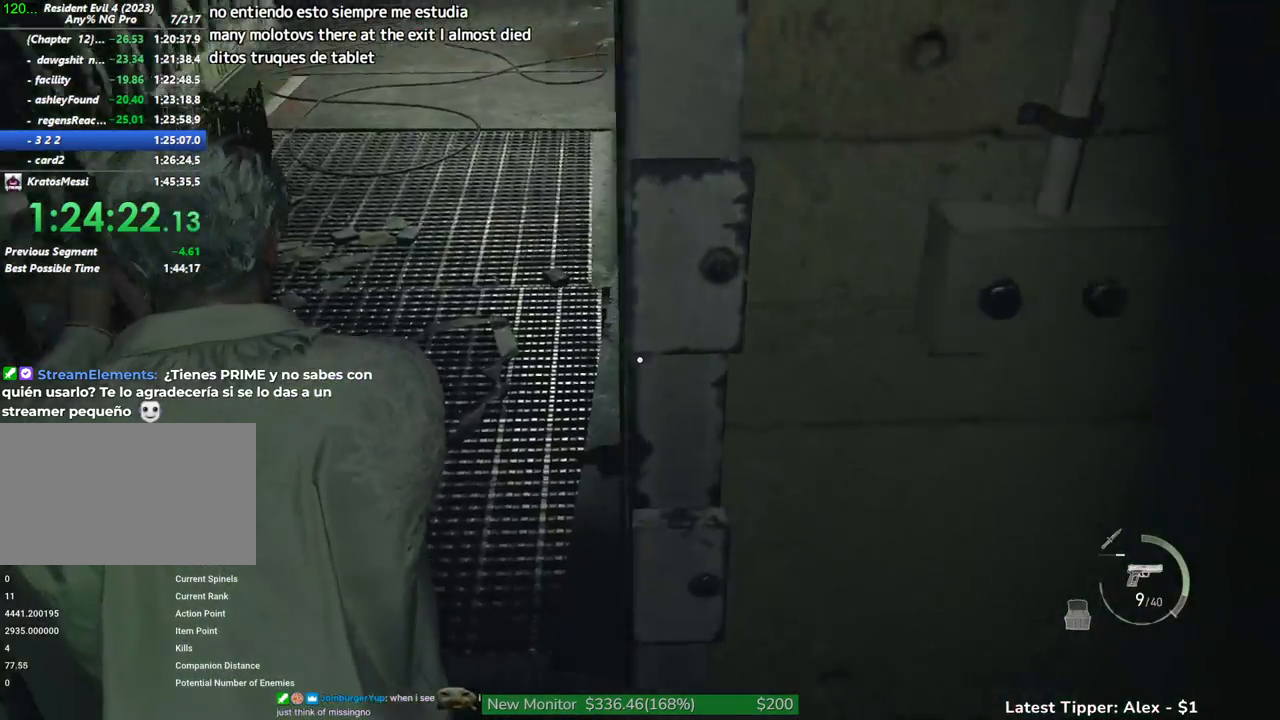
{"keys": ["shift", "w"], "mouse": [], "events": []}
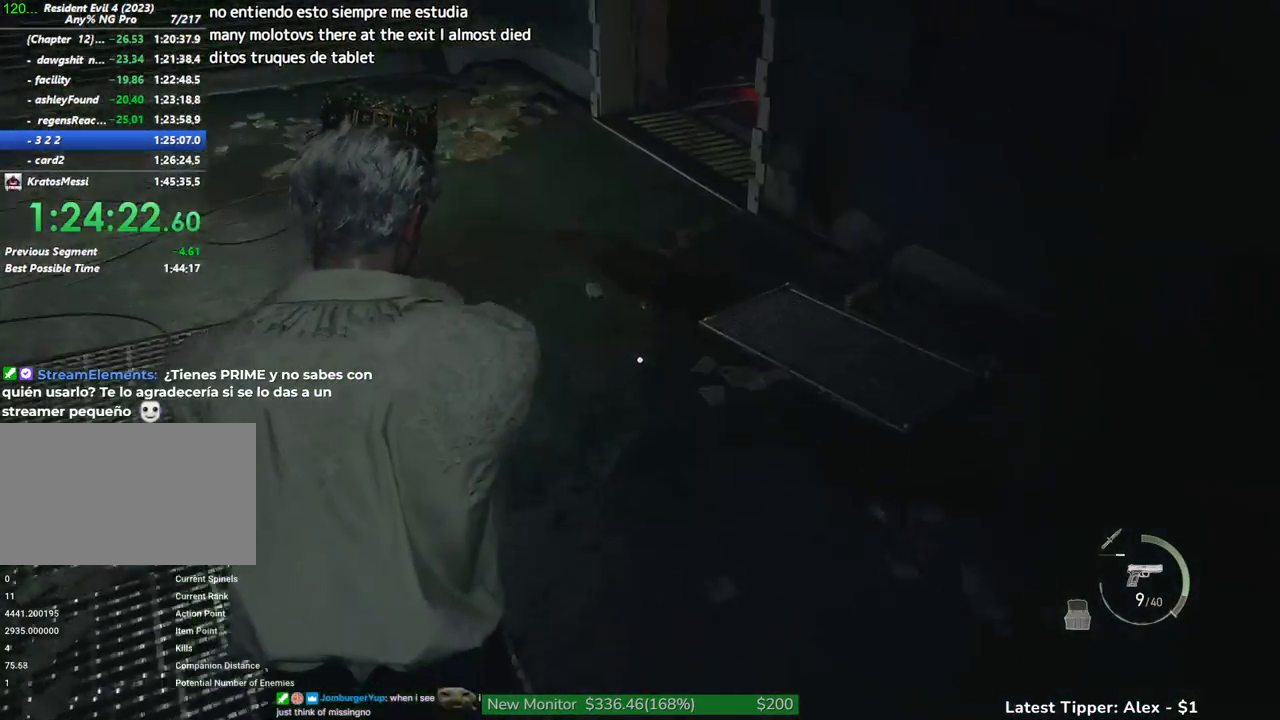
{"keys": ["shift", "w"], "mouse": [], "events": []}
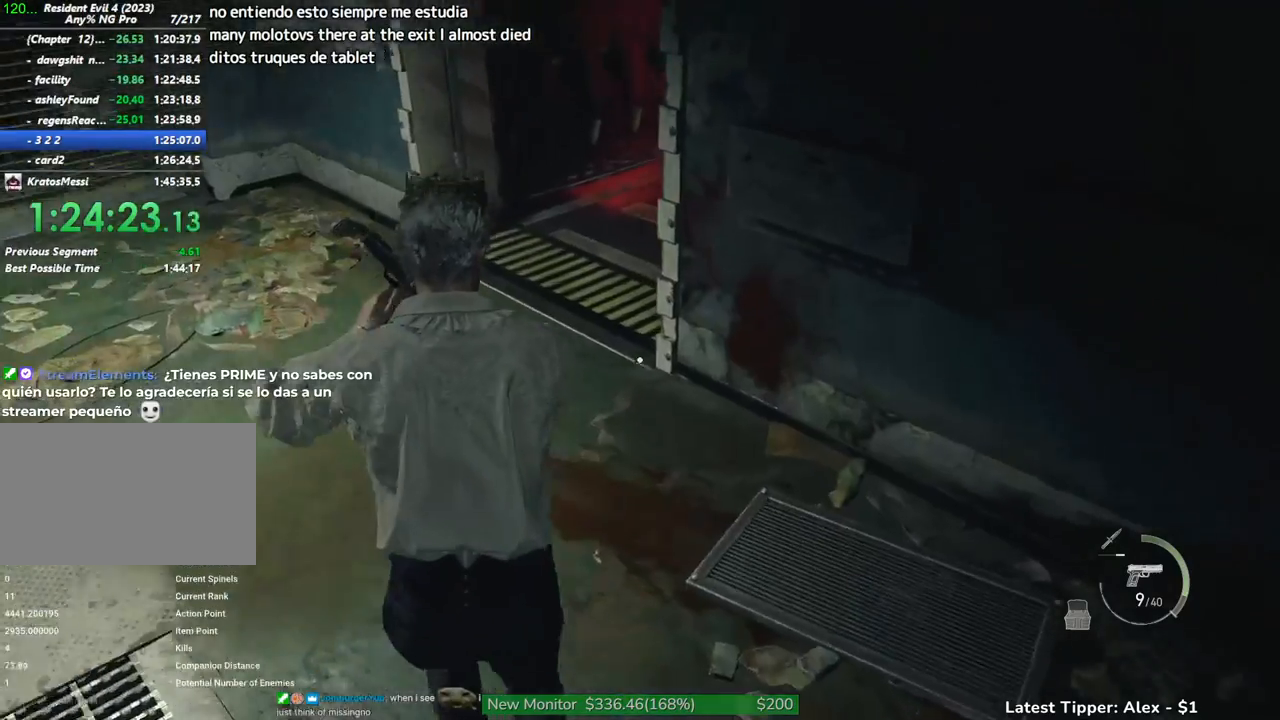
{"keys": ["shift", "w"], "mouse": [], "events": []}
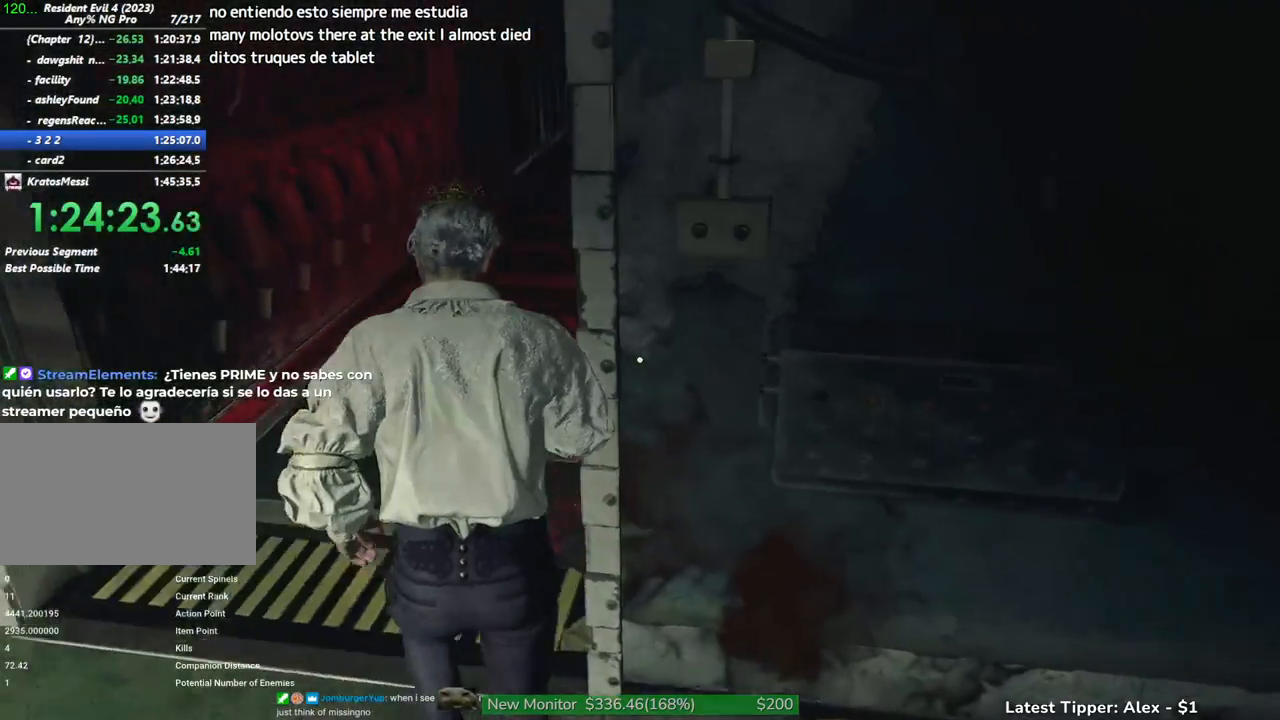
{"keys": ["shift", "w"], "mouse": [], "events": []}
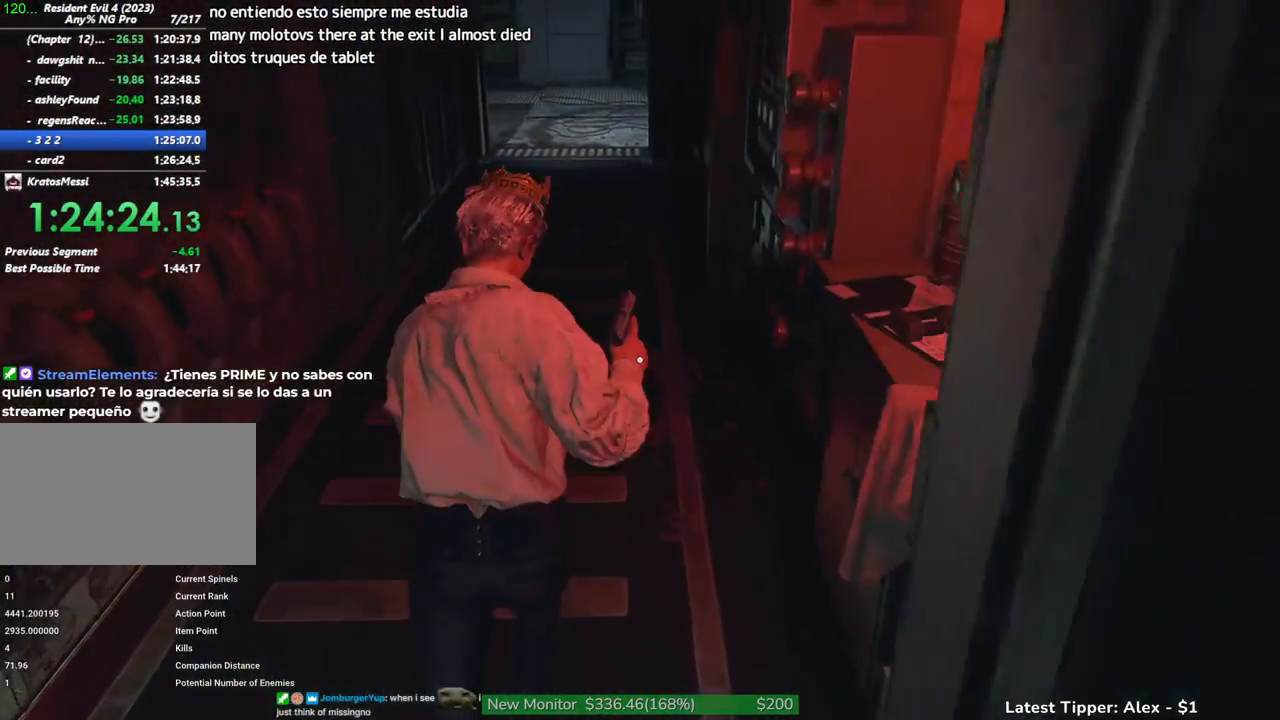
{"keys": ["shift", "w"], "mouse": [], "events": []}
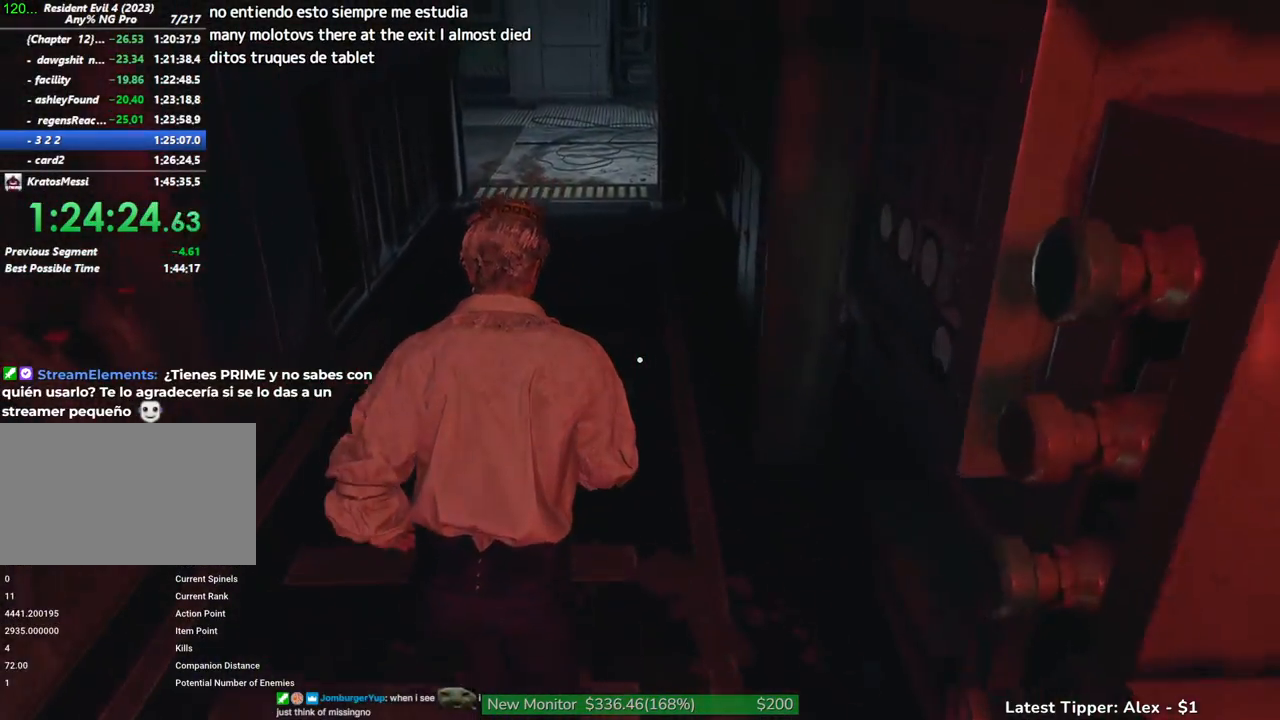
{"keys": ["shift", "w"], "mouse": [], "events": []}
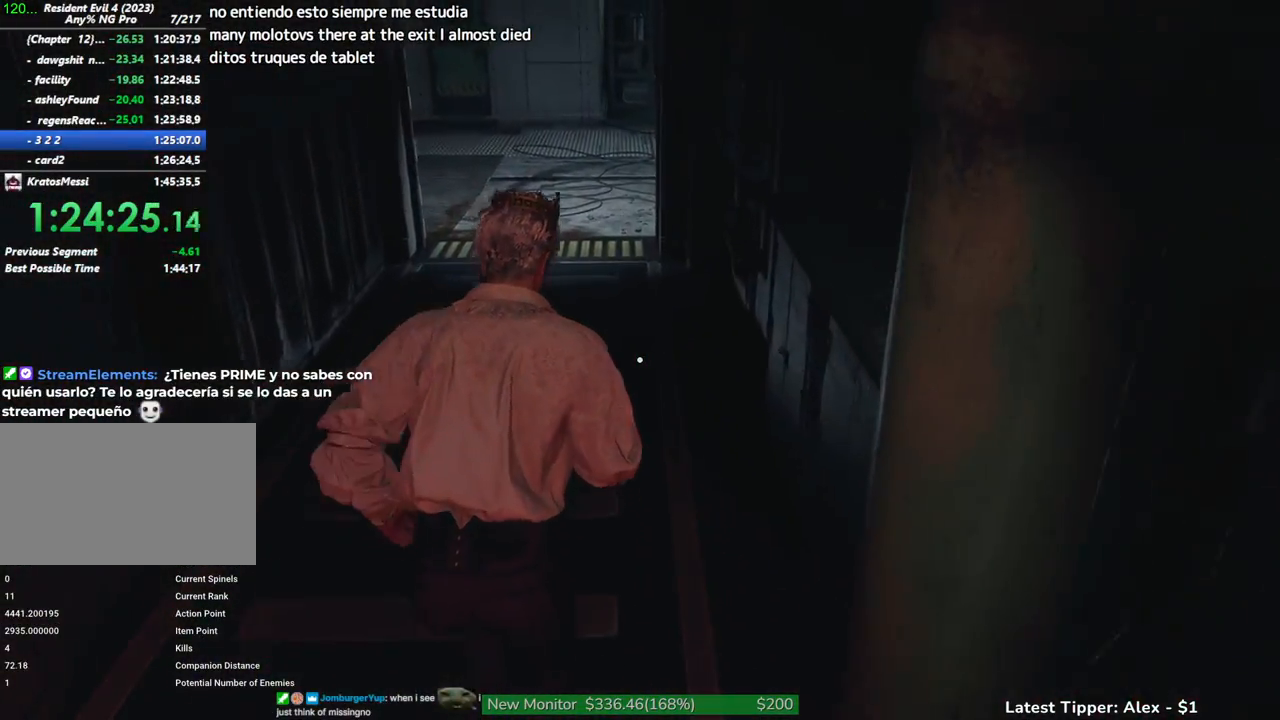
{"keys": ["w"], "mouse": [], "events": [[283, "shift", "up"]]}
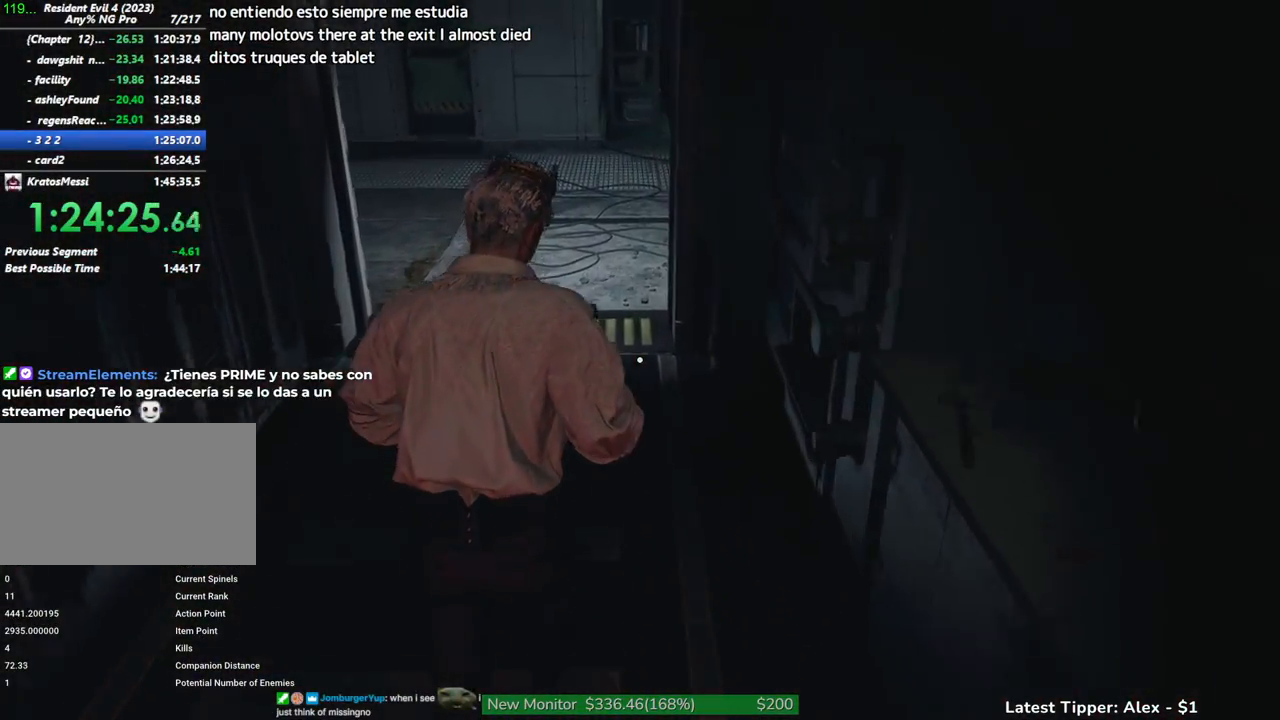
{"keys": ["w"], "mouse": [], "events": []}
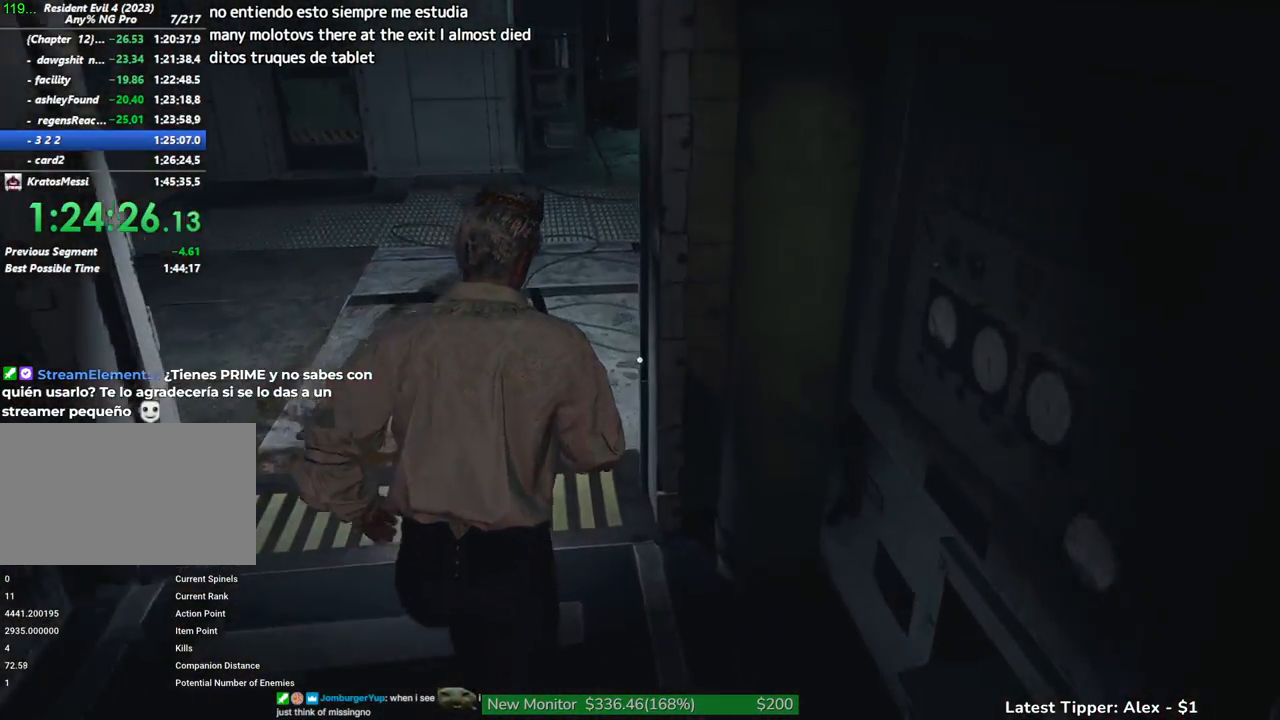
{"keys": ["w"], "mouse": [], "events": []}
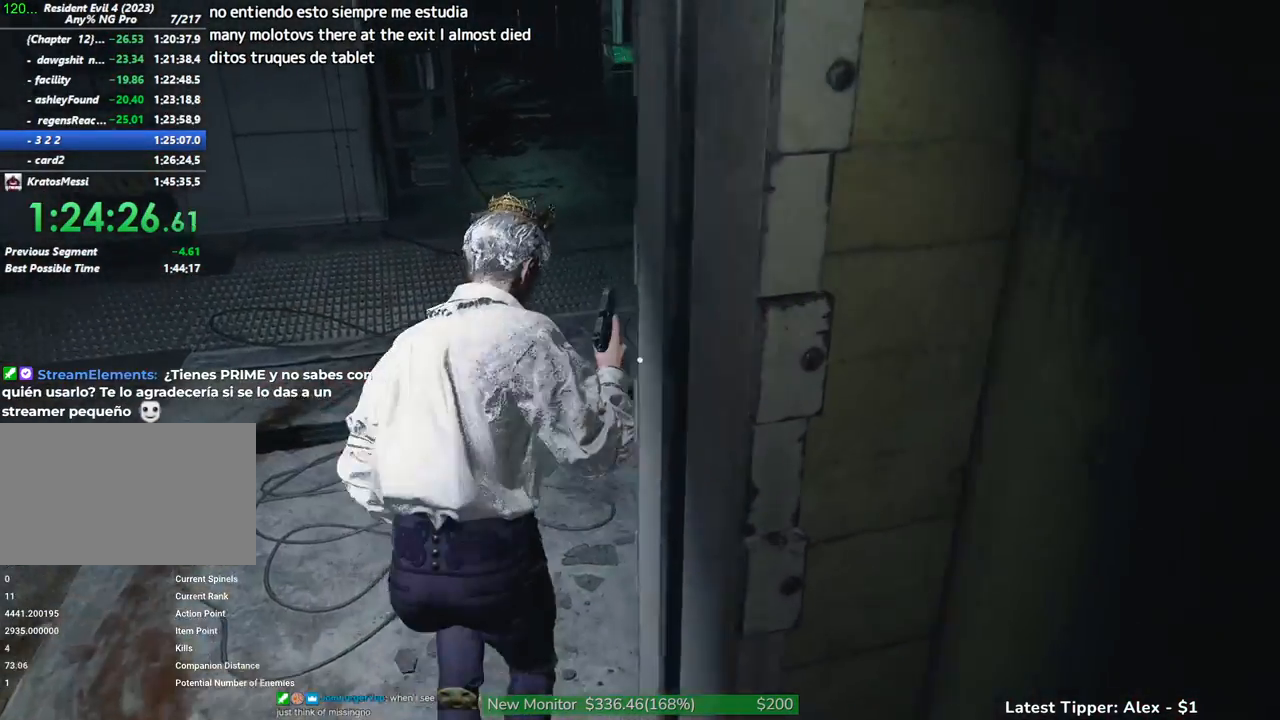
{"keys": ["w"], "mouse": [], "events": []}
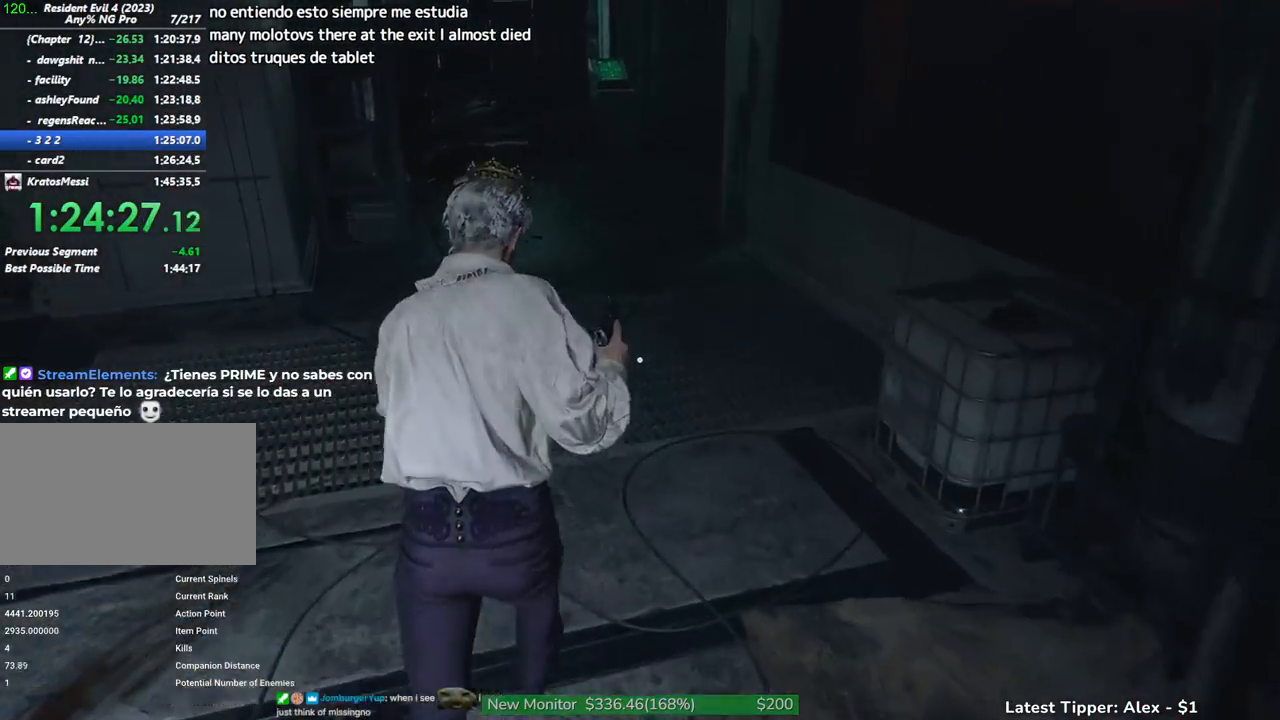
{"keys": ["w"], "mouse": [], "events": []}
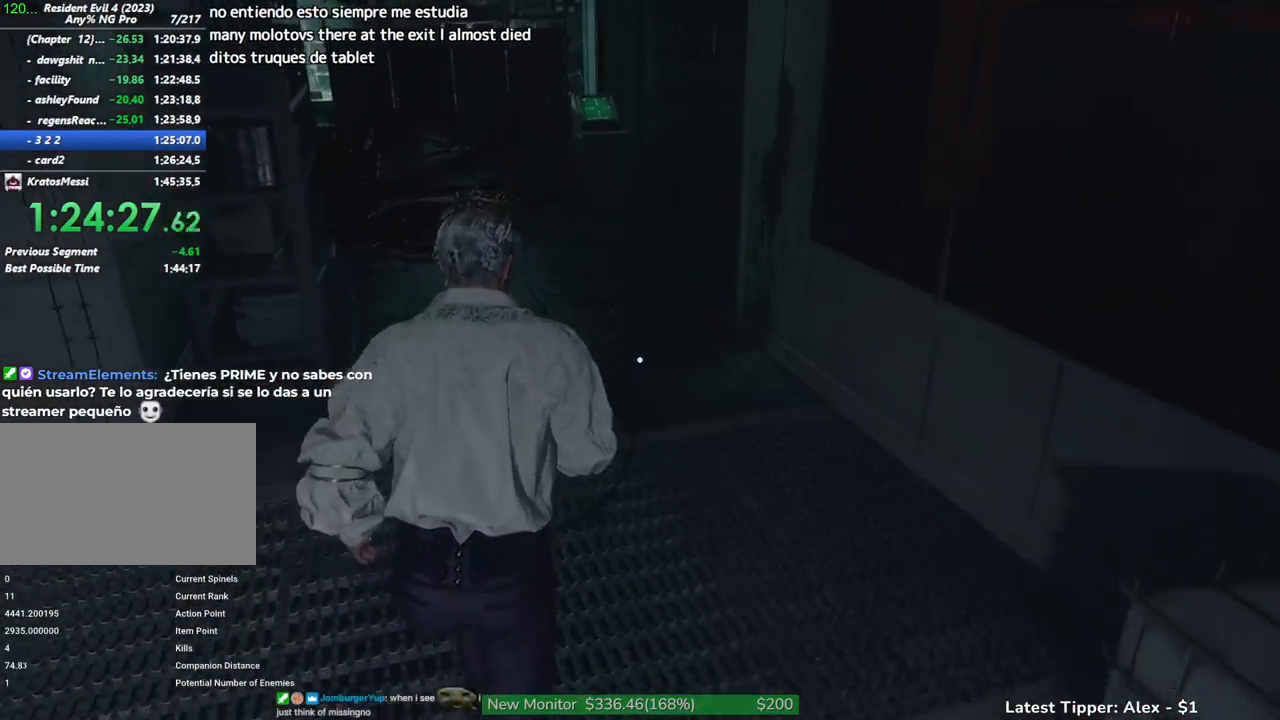
{"keys": ["w"], "mouse": [], "events": []}
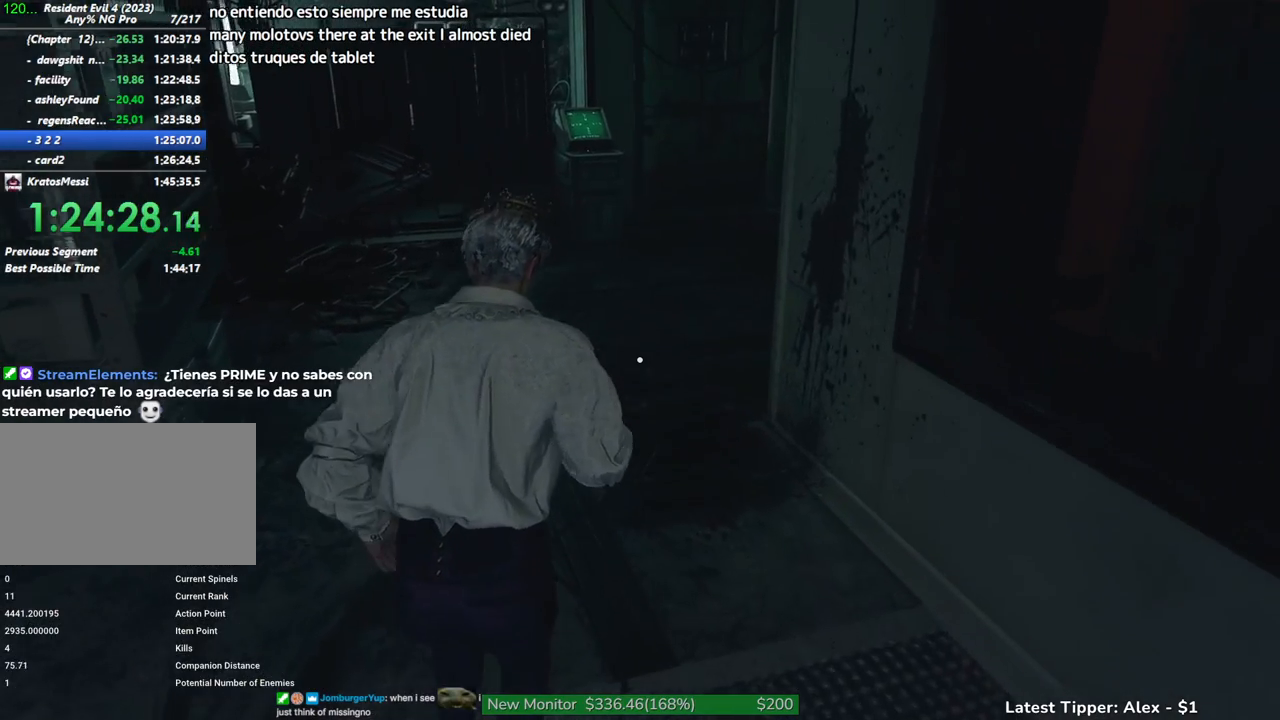
{"keys": ["w"], "mouse": [], "events": []}